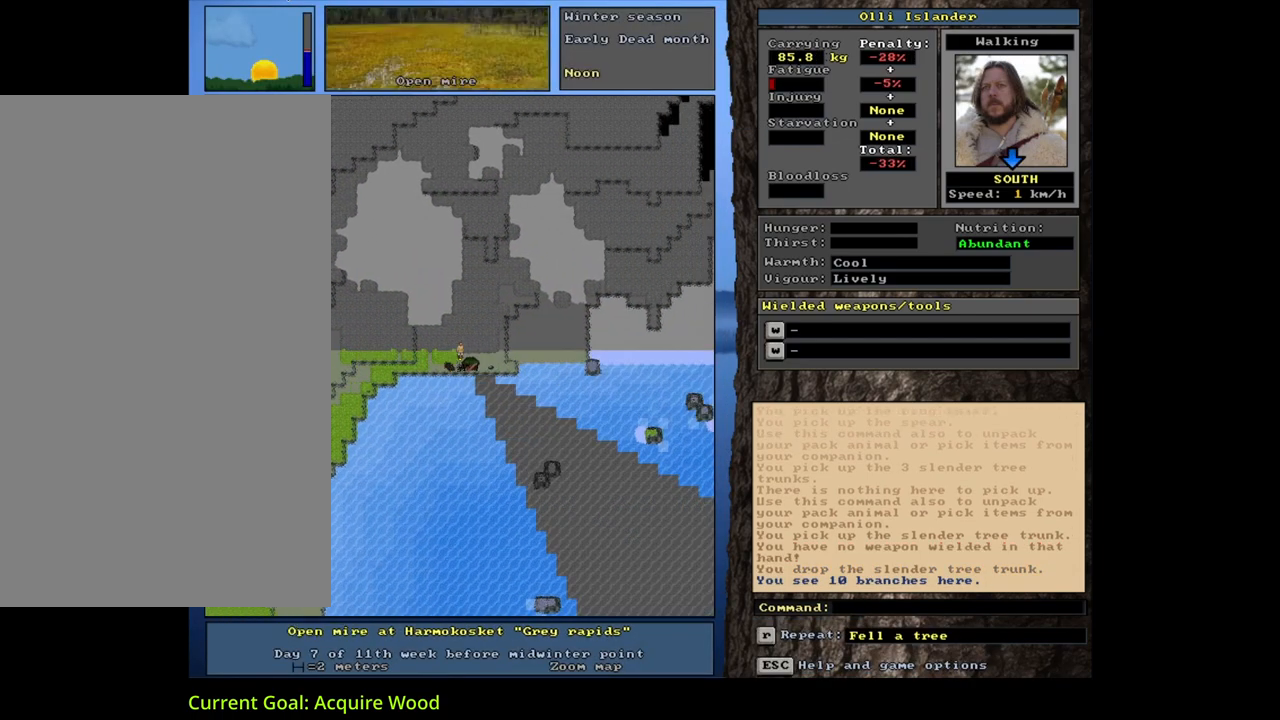
Gameplay with keyboard and mouse; each line is a JSON object with the keys and mouse buttons held at the frame after it. "events" lists presses ("down") and releases ("up") of ".", "/", "0", "1", "2", "3", "4", "5", "6", "7", "8", "9", "a", "alt_l", "alt_r", "b", "backslash", "backspace", "c", "caps_lock", "comma", "ctrl_l", "ctrl_r", "d", "down", "e", "equals", "escape", "f", "f1", "f10", "f11", "f12", "f2", "f3", "f4", "f5", "f6", "f7", "f8", "f9", "g", "h", "i", "j", "k", "l", "lbracket", "left", "m", "minus", "n", "num0", "num1", "num2", "num3", "num4", "num5", "num6", "num7", "num8", "num9", "o", "p", "q", "quote", "r", "rbracket", "return", "right", "s", "semicolon", "shift_l", "shift_r", "space", "super", "t", "tab", "tilde", "u", "up", "v", "w", "x", "y", "z", "mouse_left", "mouse_wheel", "mouse_right", "mouse_mb4" and "mouse_mb5" between this image and that frame as [ms after this image, input, new state], when the widget could be followed in between. "mouse_left", "mouse_wheel", "mouse_right", "mouse_mb4", "mouse_mb5" = the "left", "wheel", "right", "mb4", "mb5" buttons of the "mouse" list. No other keys are recorded. "wheel" means that the mouse wheel is clicked or scrolled. Mouse movement is not recorded.
{"keys": [], "mouse": [], "events": [[83, "num9", "up"], [267, "num3", "down"], [383, "num3", "up"], [500, "ctrl_l", "up"]]}
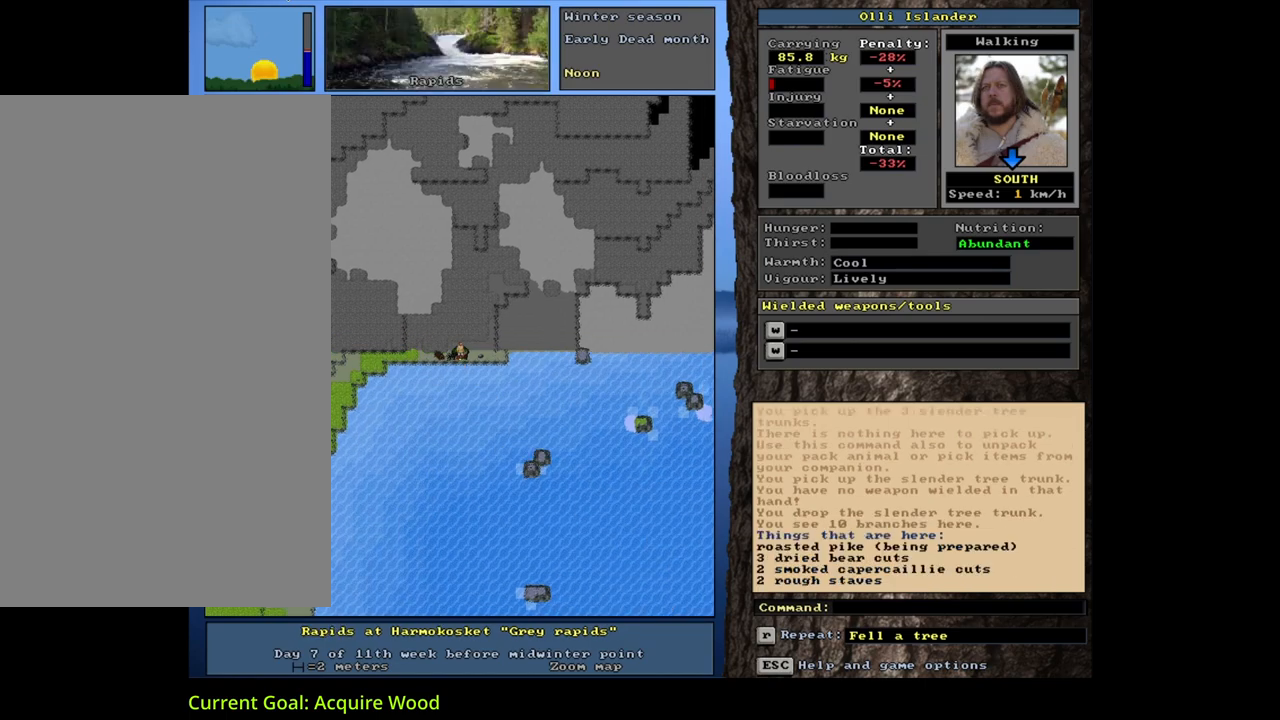
{"keys": [], "mouse": [], "events": []}
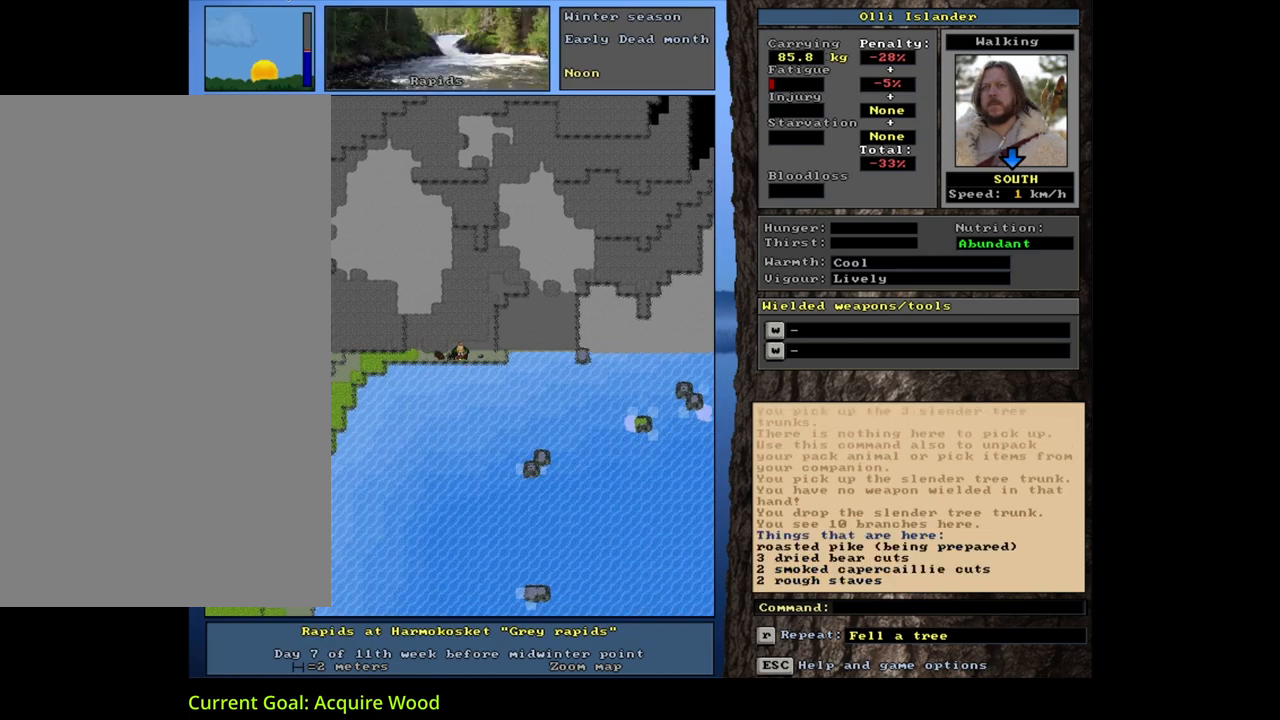
{"keys": [], "mouse": [], "events": [[283, "d", "down"], [383, "d", "up"]]}
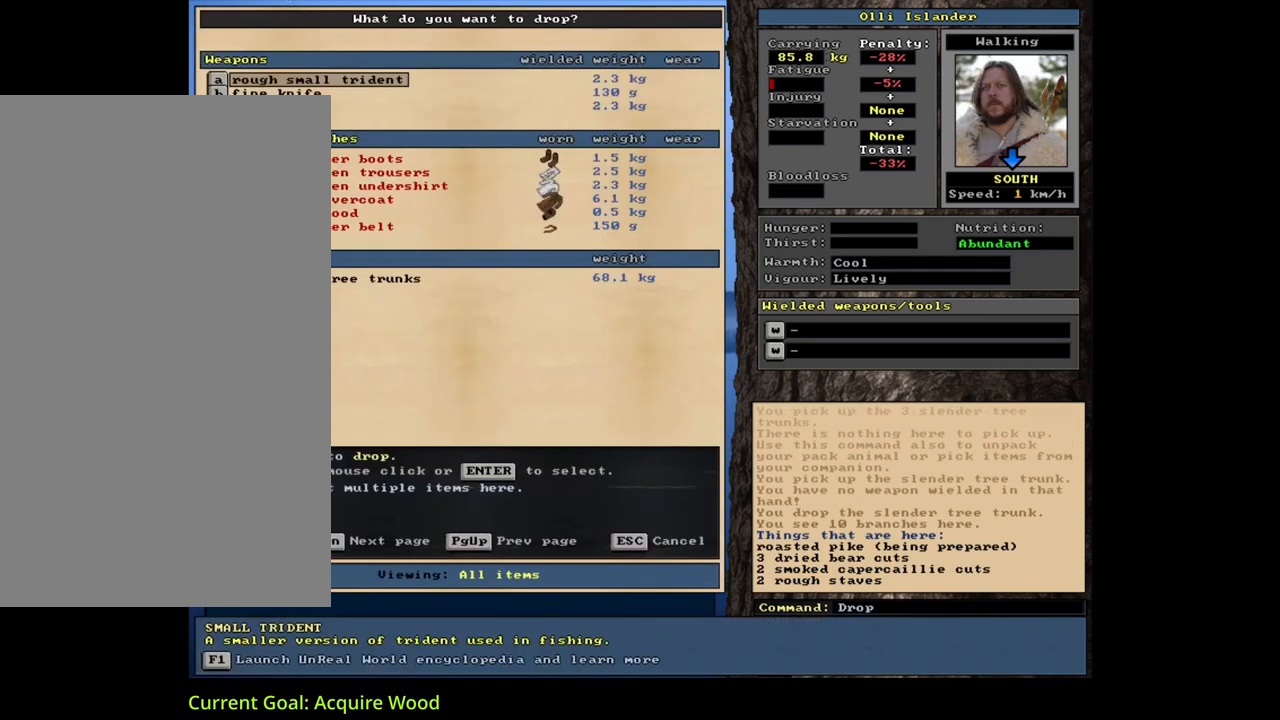
{"keys": [], "mouse": [], "events": [[333, "escape", "down"], [400, "escape", "up"]]}
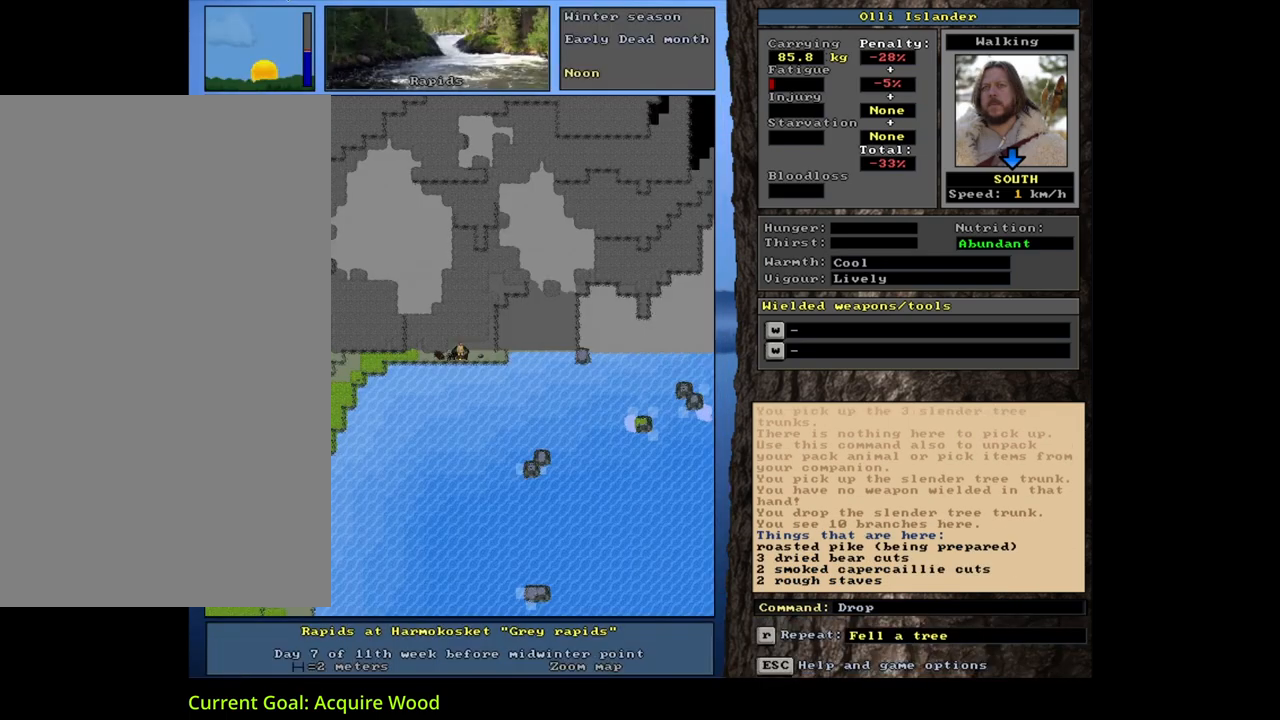
{"keys": [], "mouse": [], "events": [[83, "ctrl_l", "down"], [100, "up", "down"], [200, "up", "up"], [233, "ctrl_l", "up"]]}
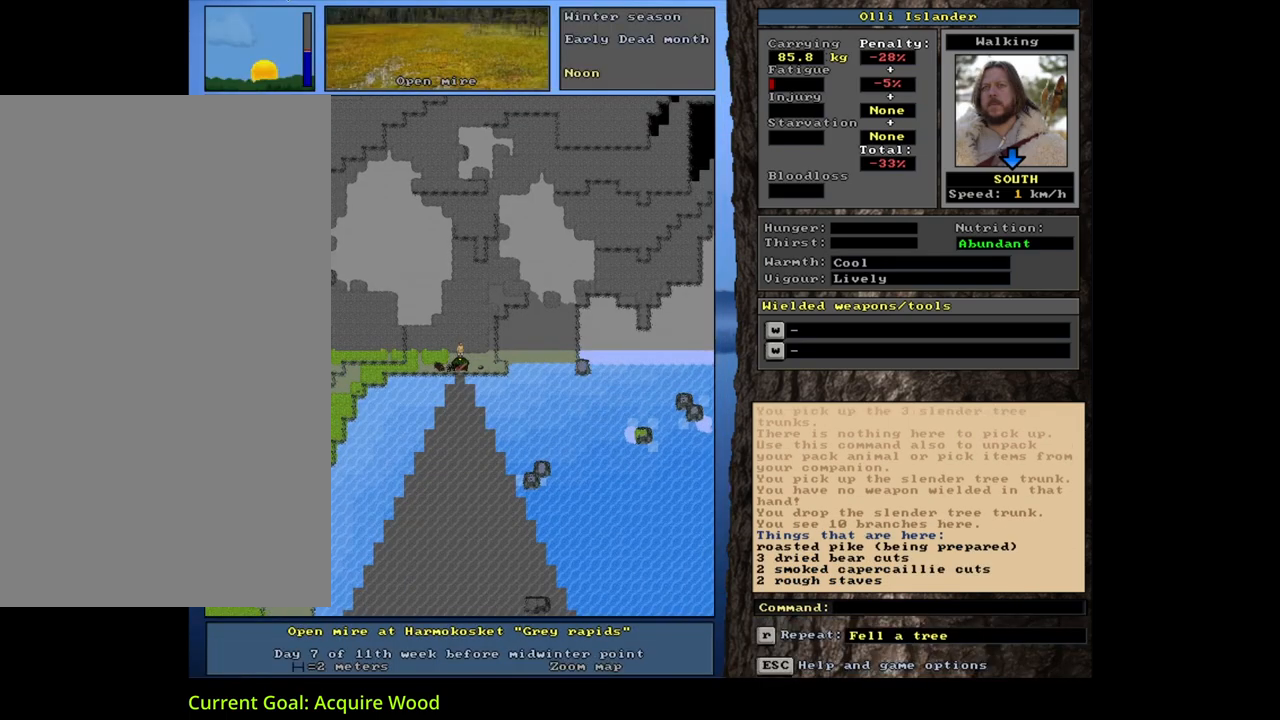
{"keys": [], "mouse": [], "events": [[167, "d", "down"], [250, "d", "up"], [283, "tab", "down"], [367, "m", "down"], [367, "tab", "up"], [483, "m", "up"]]}
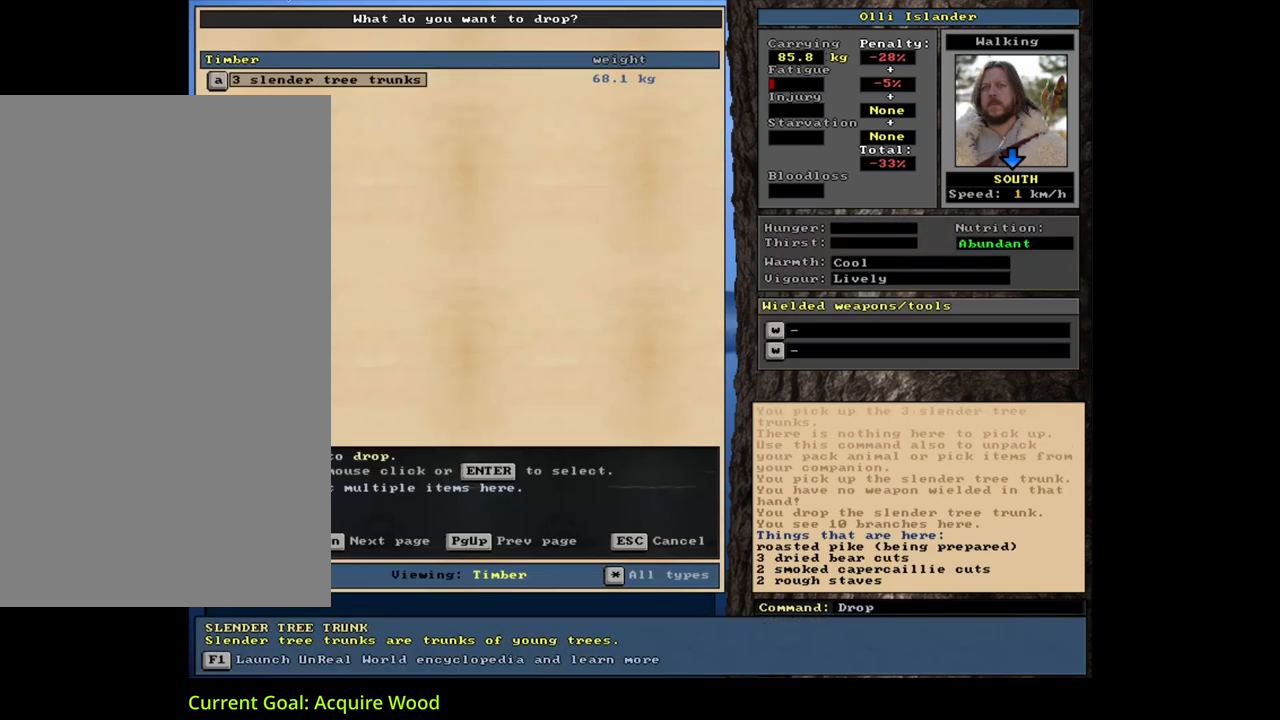
{"keys": [], "mouse": [], "events": [[33, "shift_l", "down"], [167, "equals", "down"], [233, "shift_l", "up"], [267, "equals", "up"], [367, "space", "down"], [500, "space", "up"]]}
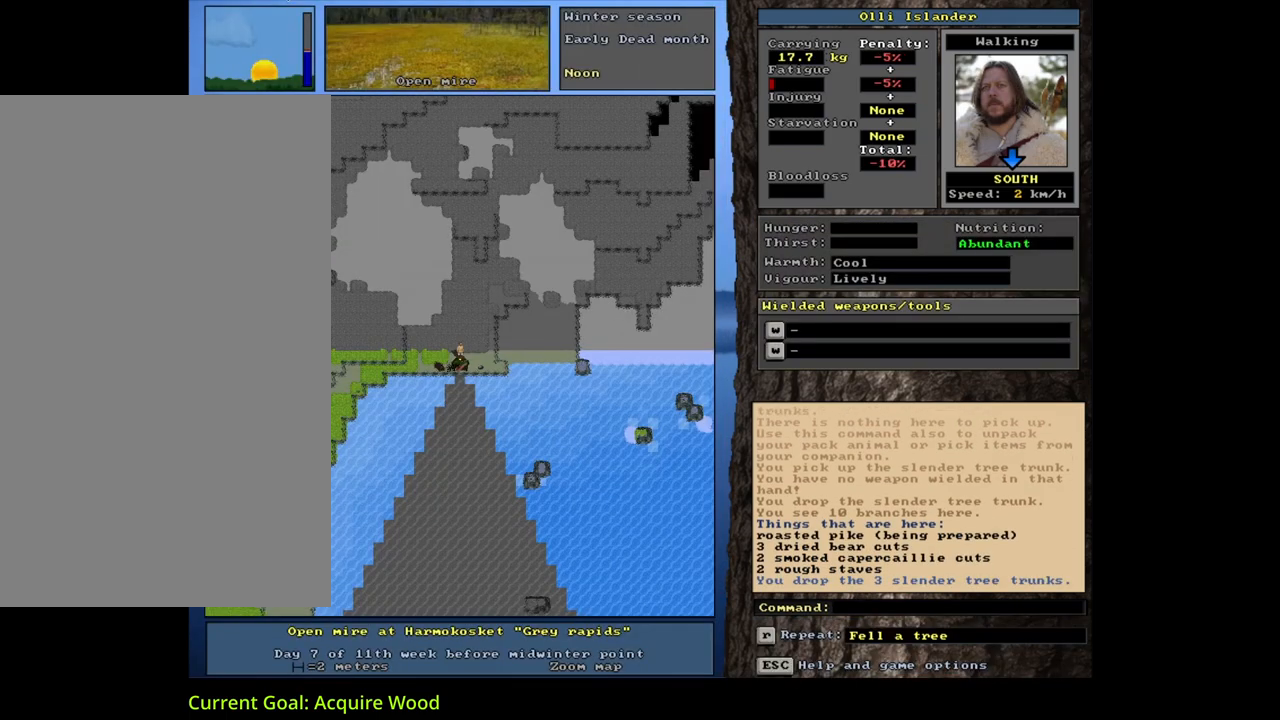
{"keys": ["ctrl_l", "num7"], "mouse": [], "events": [[267, "num3", "down"], [350, "num3", "up"], [400, "ctrl_l", "down"], [450, "num7", "down"]]}
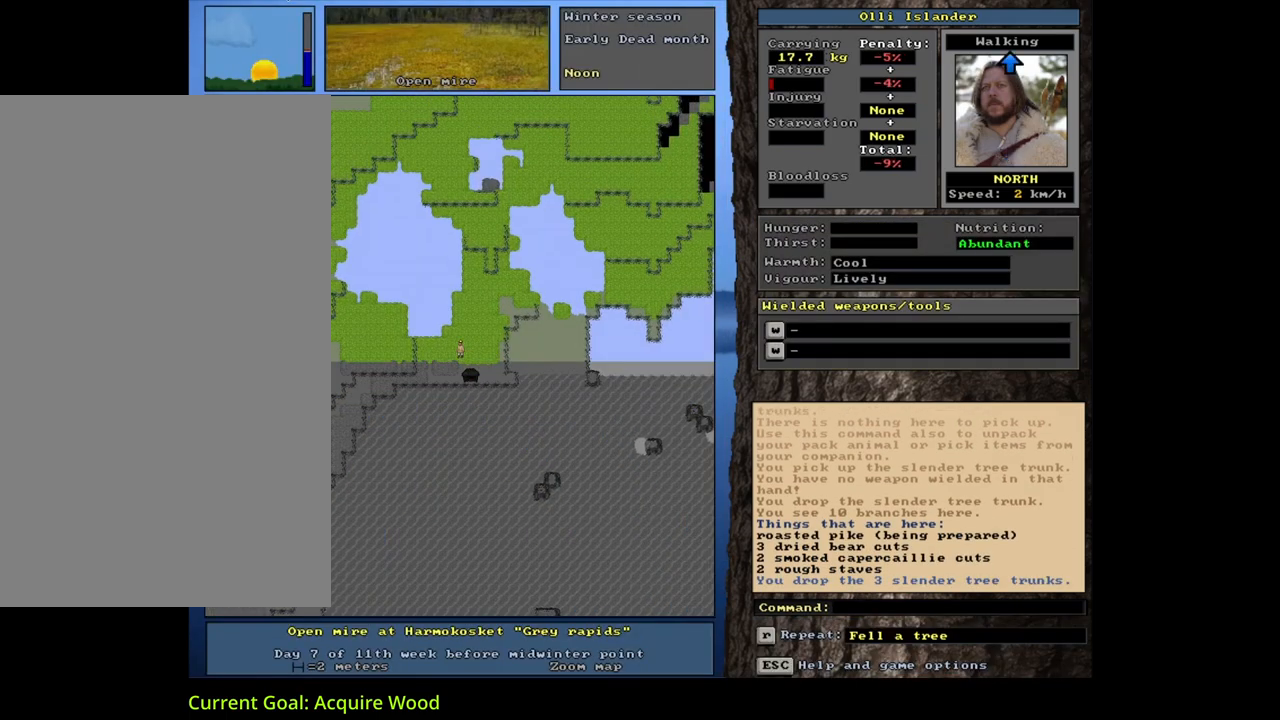
{"keys": ["ctrl_l"], "mouse": [], "events": [[50, "num7", "up"], [150, "num7", "down"], [217, "num7", "up"], [383, "num4", "down"], [483, "num4", "up"]]}
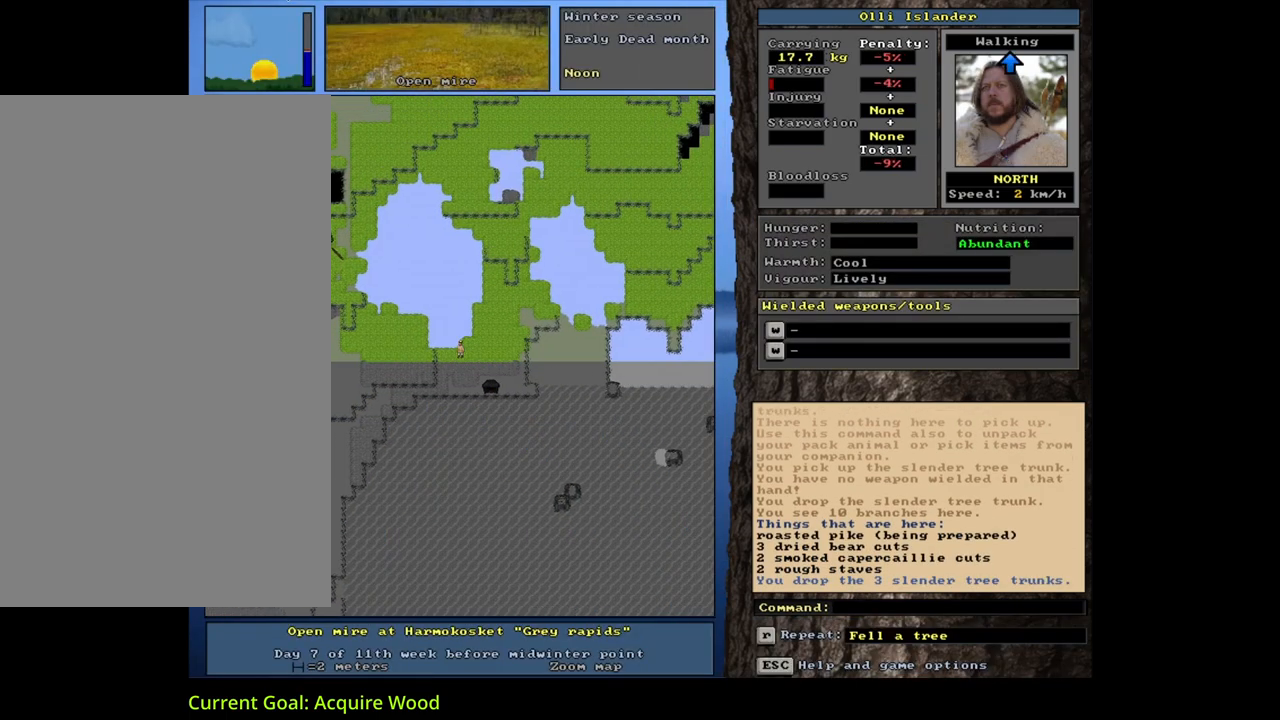
{"keys": ["ctrl_l"], "mouse": [], "events": [[33, "num4", "down"], [150, "num4", "up"], [217, "num4", "down"], [333, "num4", "up"], [383, "num4", "down"], [483, "num4", "up"]]}
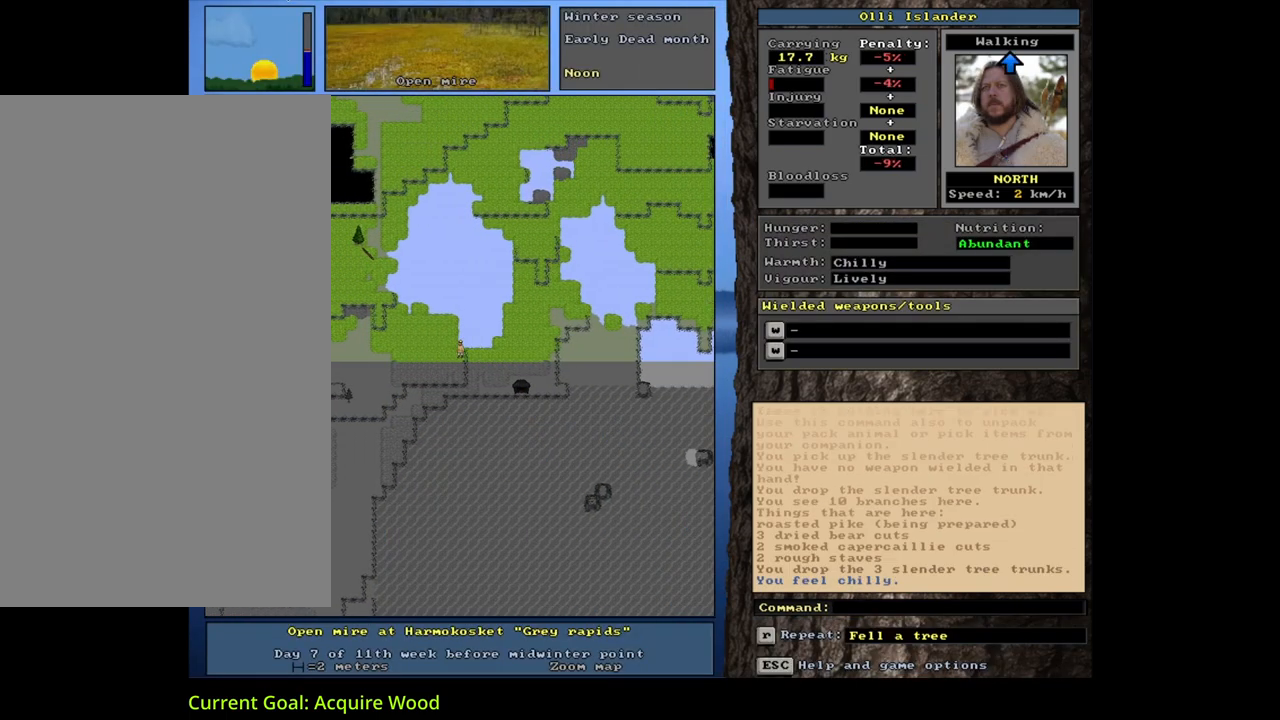
{"keys": ["ctrl_l", "num7"], "mouse": [], "events": [[67, "num4", "down"], [167, "num4", "up"], [283, "num7", "down"], [383, "num7", "up"], [450, "num7", "down"]]}
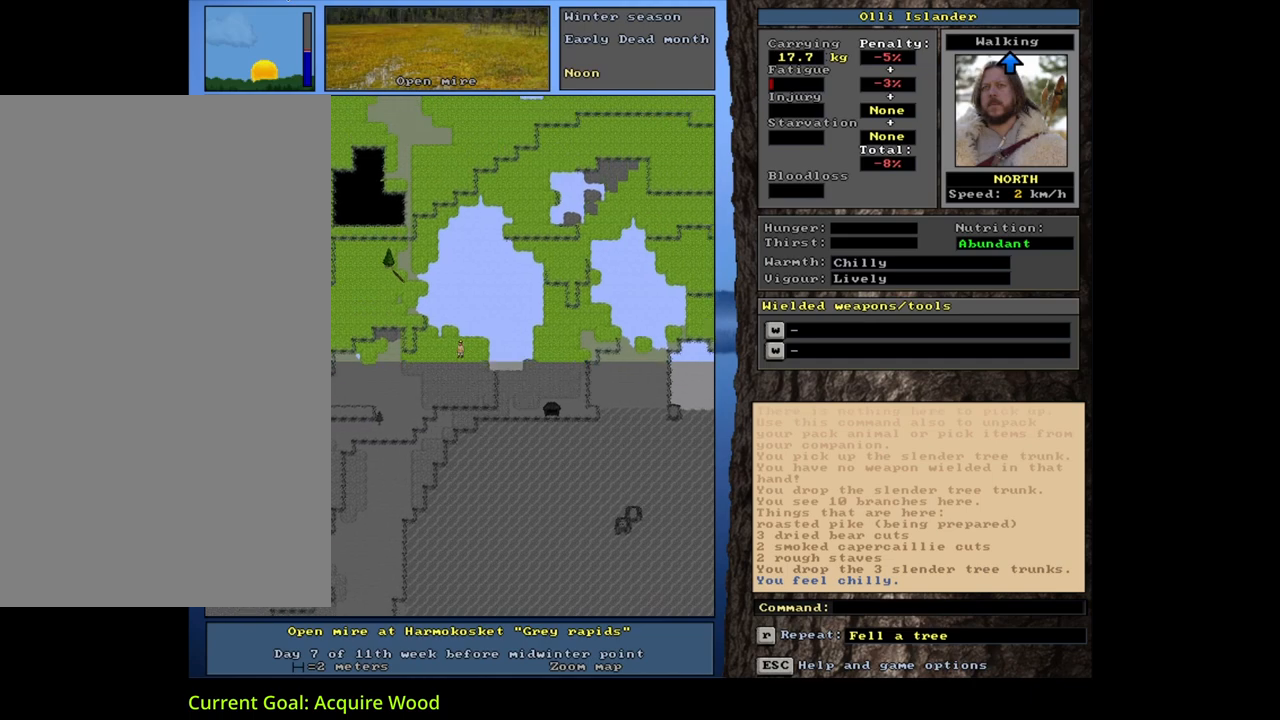
{"keys": ["ctrl_l", "num7"], "mouse": [], "events": [[67, "num7", "up"], [167, "num4", "down"], [283, "num4", "up"], [417, "num7", "down"]]}
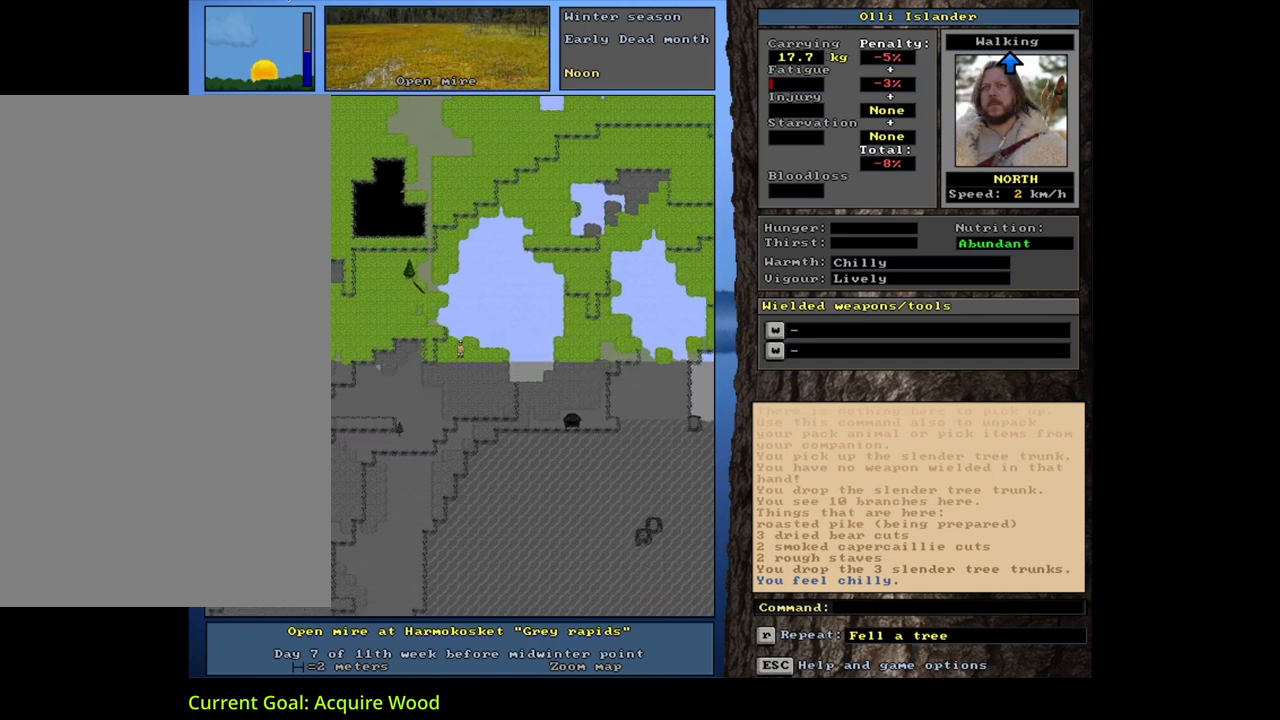
{"keys": ["ctrl_l", "num7"], "mouse": [], "events": [[50, "num7", "up"], [117, "num7", "down"], [250, "num7", "up"], [300, "num7", "down"], [400, "num7", "up"], [467, "num7", "down"]]}
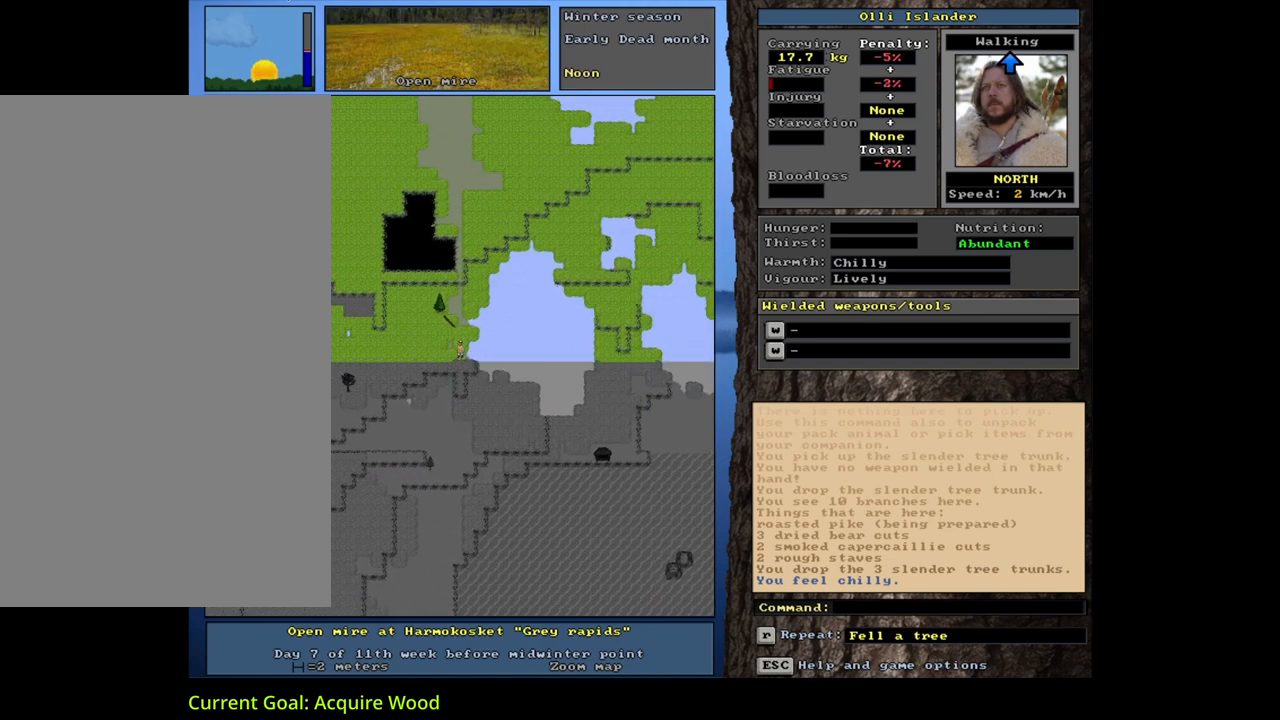
{"keys": ["ctrl_l", "num8"], "mouse": [], "events": [[83, "num7", "up"], [183, "num8", "down"], [300, "num8", "up"], [483, "num8", "down"]]}
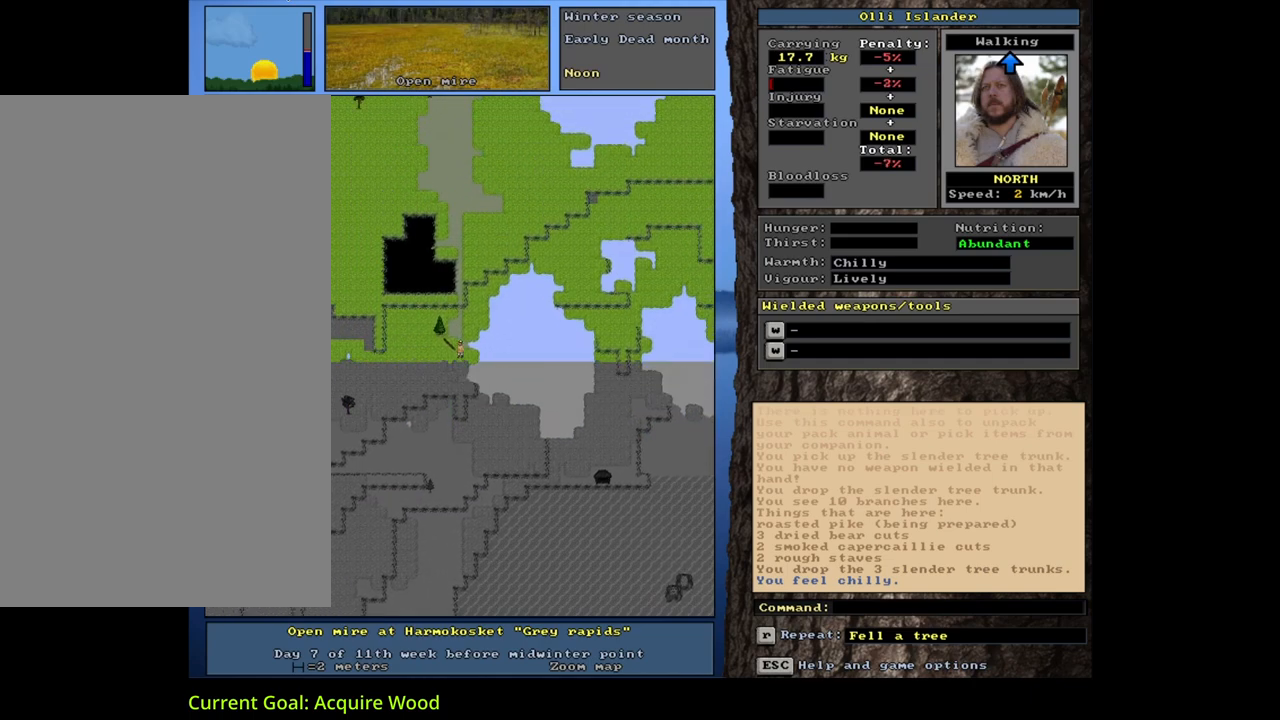
{"keys": [], "mouse": [], "events": [[67, "num8", "up"], [83, "num7", "down"], [183, "num7", "up"], [383, "ctrl_l", "up"]]}
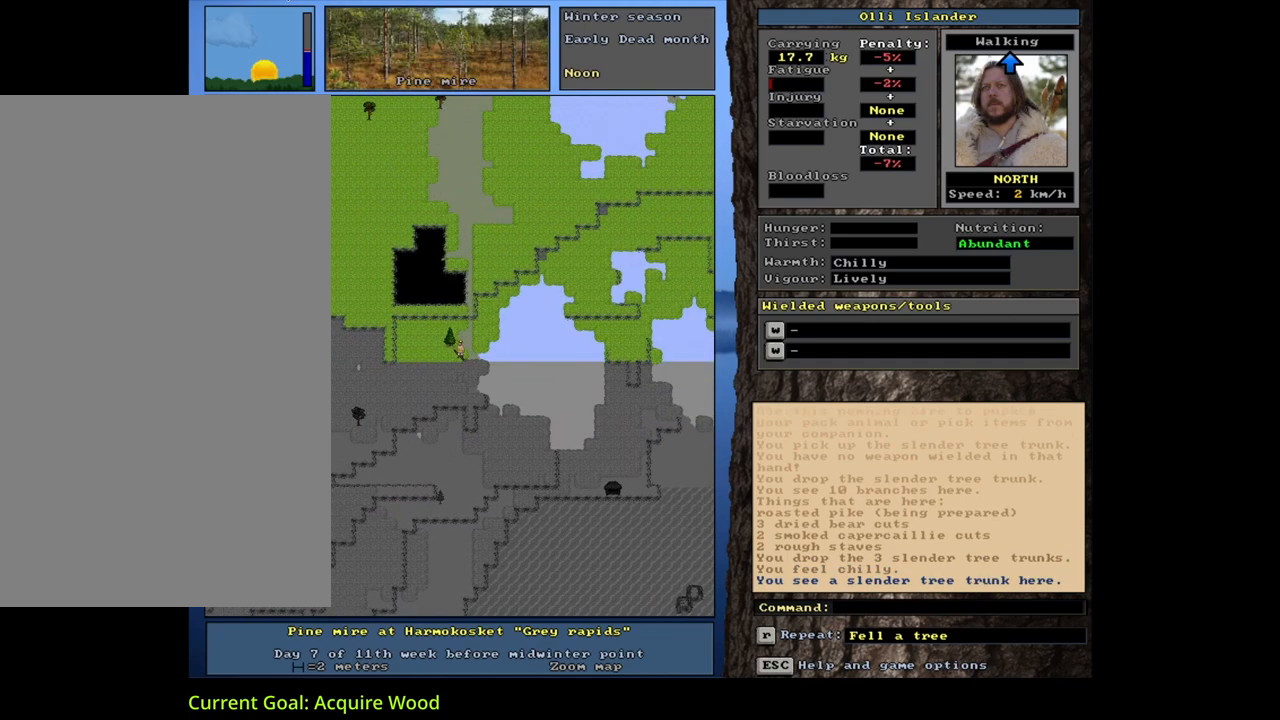
{"keys": [], "mouse": [], "events": []}
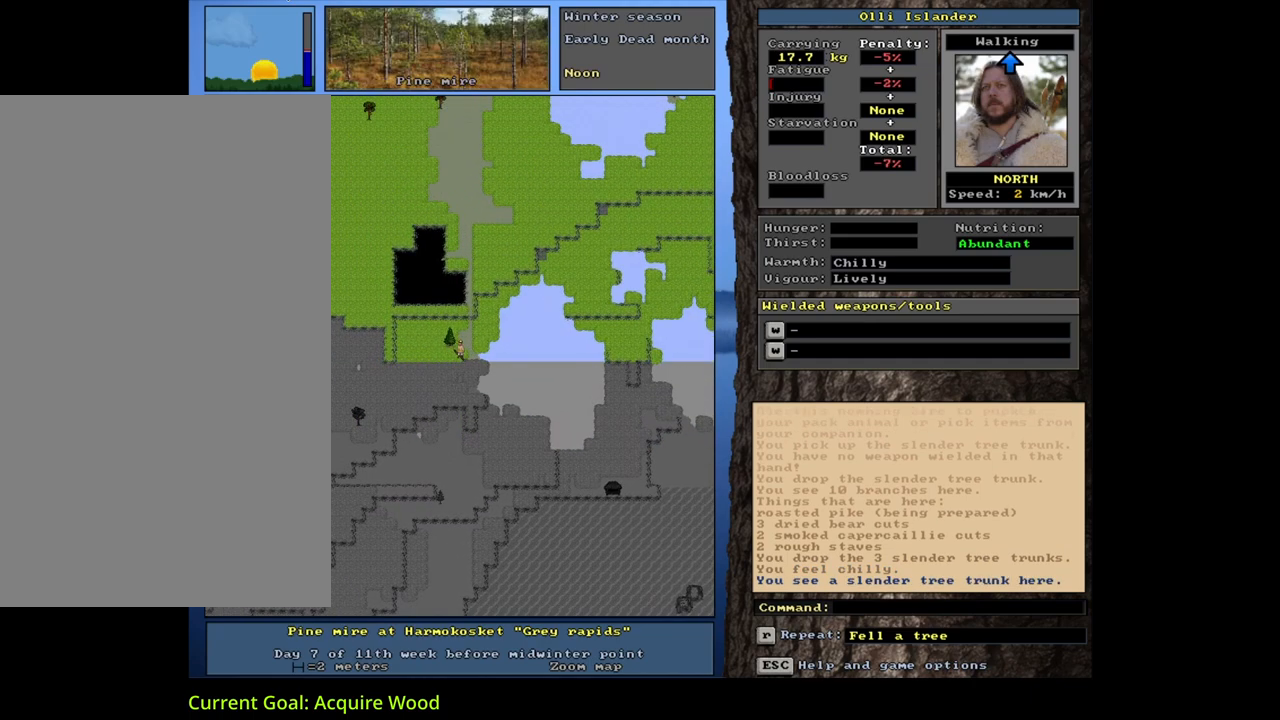
{"keys": [], "mouse": [], "events": [[17, "g", "down"], [83, "g", "up"]]}
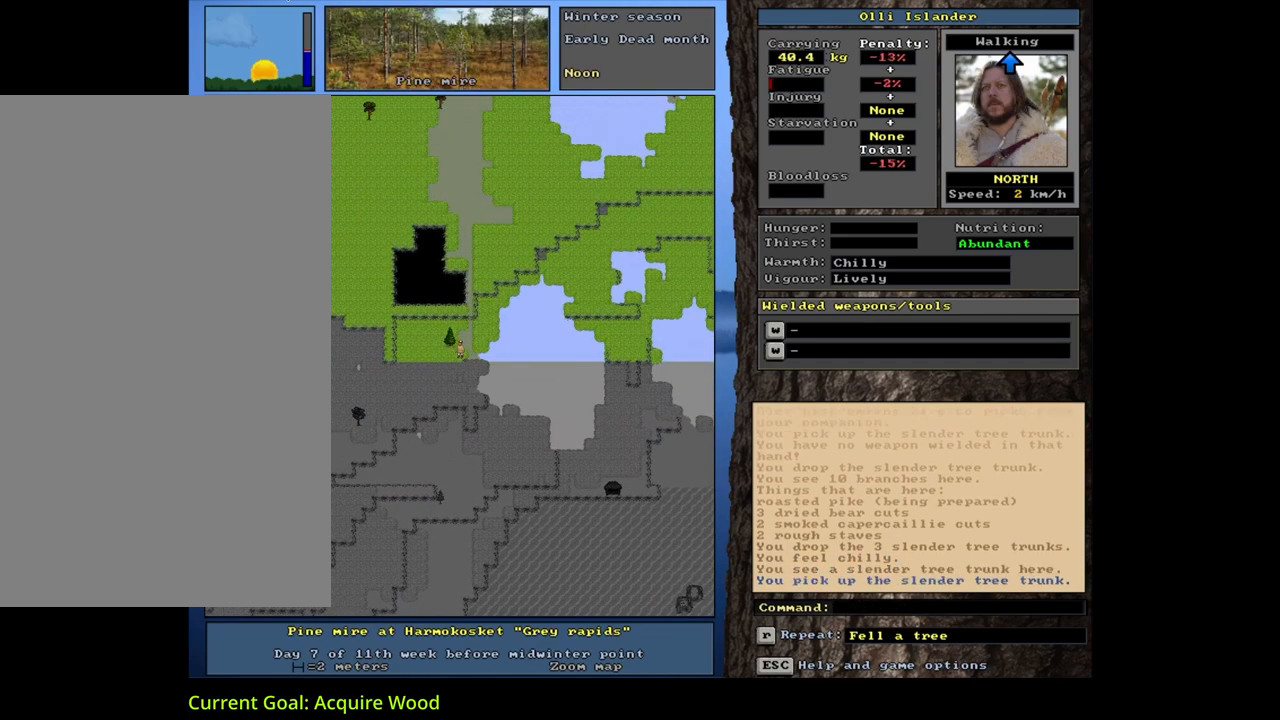
{"keys": ["ctrl_l"], "mouse": [], "events": [[83, "num3", "down"], [150, "num3", "up"], [350, "ctrl_l", "down"], [367, "num2", "down"], [483, "num2", "up"]]}
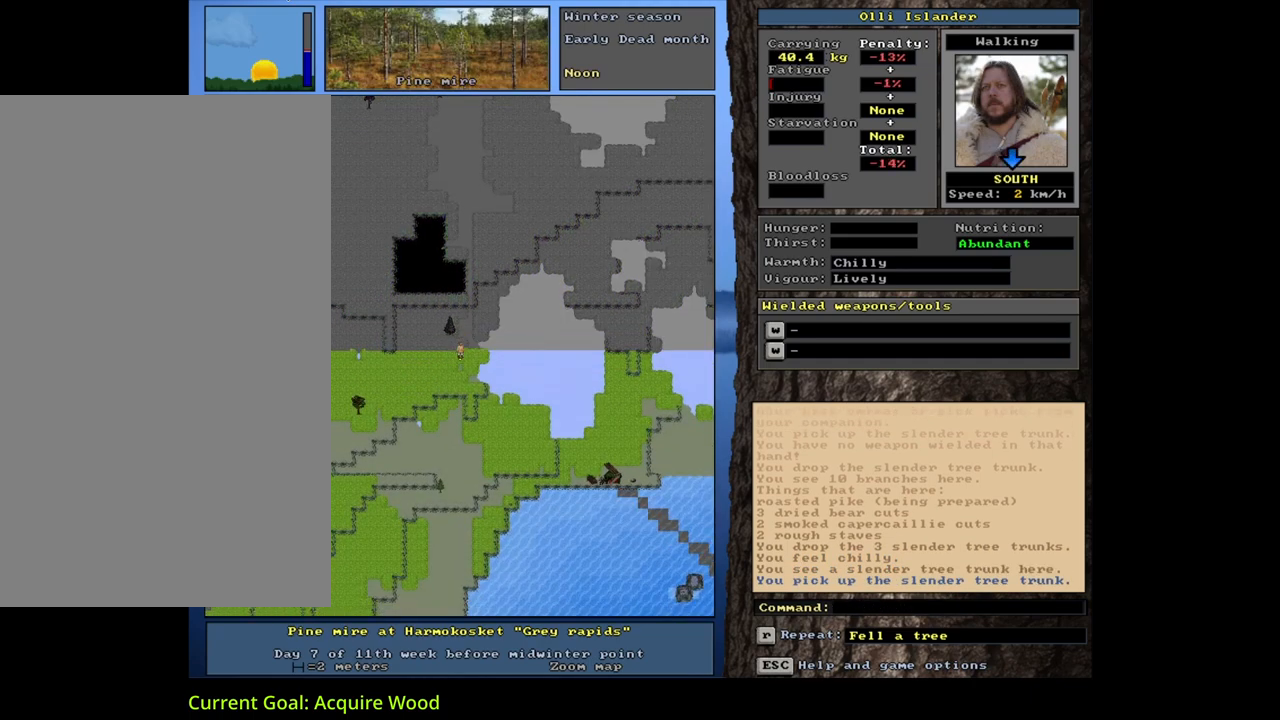
{"keys": ["ctrl_l", "num2"], "mouse": [], "events": [[17, "num2", "down"]]}
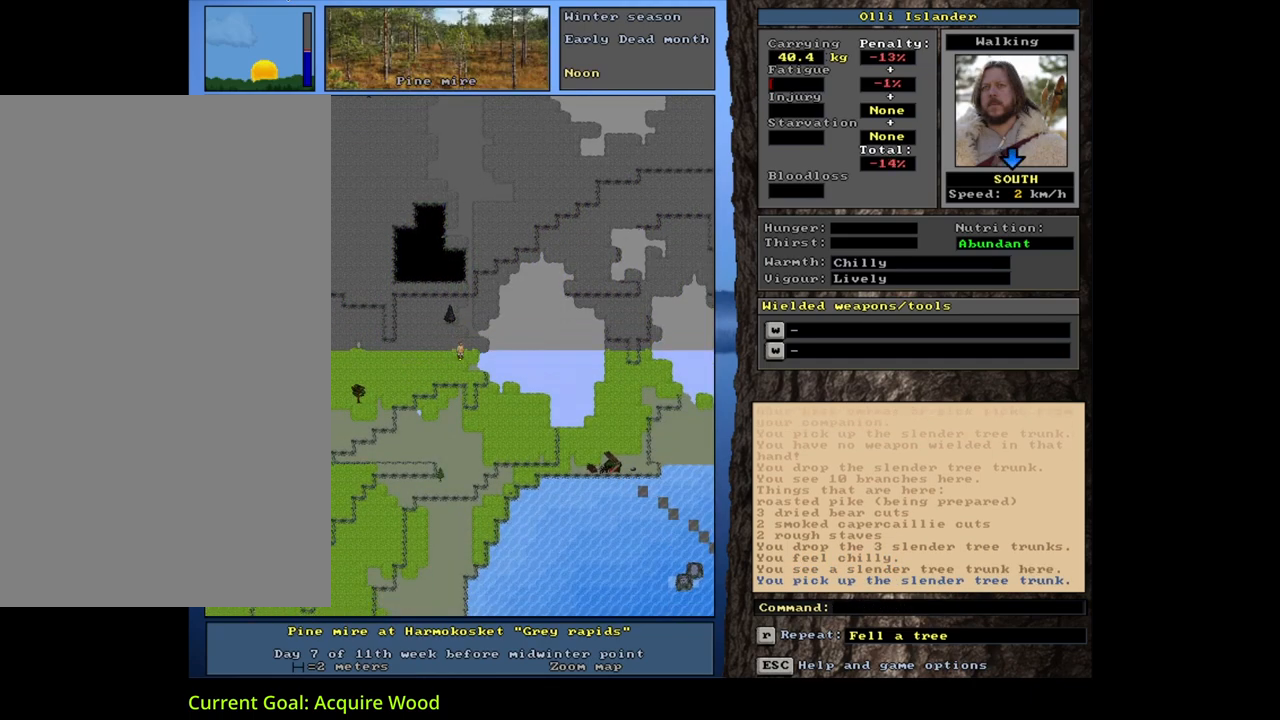
{"keys": [], "mouse": [], "events": [[33, "num2", "up"], [50, "num2", "down"], [83, "num2", "up"], [100, "num2", "down"], [117, "num2", "up"], [133, "num2", "down"], [150, "num2", "up"], [167, "num2", "down"], [200, "num2", "up"], [383, "ctrl_l", "up"], [383, "num4", "down"], [467, "num4", "up"]]}
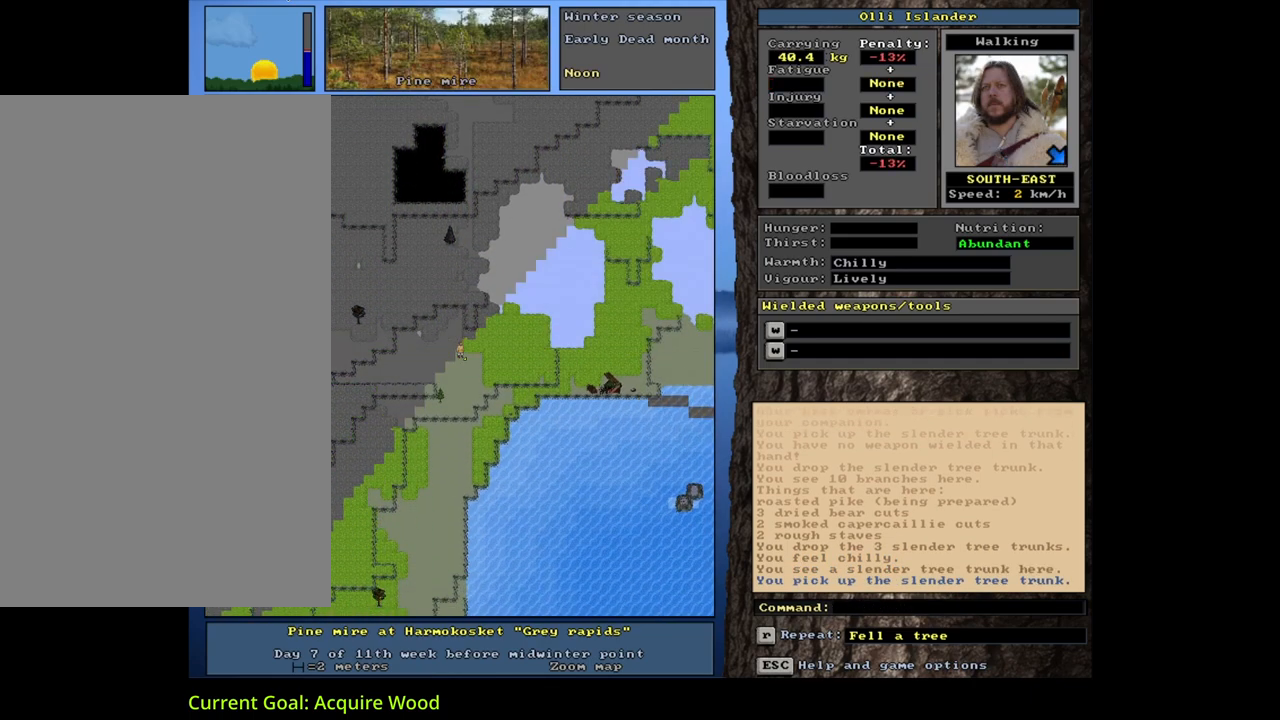
{"keys": ["ctrl_l", "num3"], "mouse": [], "events": [[50, "num4", "down"], [150, "num4", "up"], [217, "ctrl_l", "down"], [283, "num3", "down"]]}
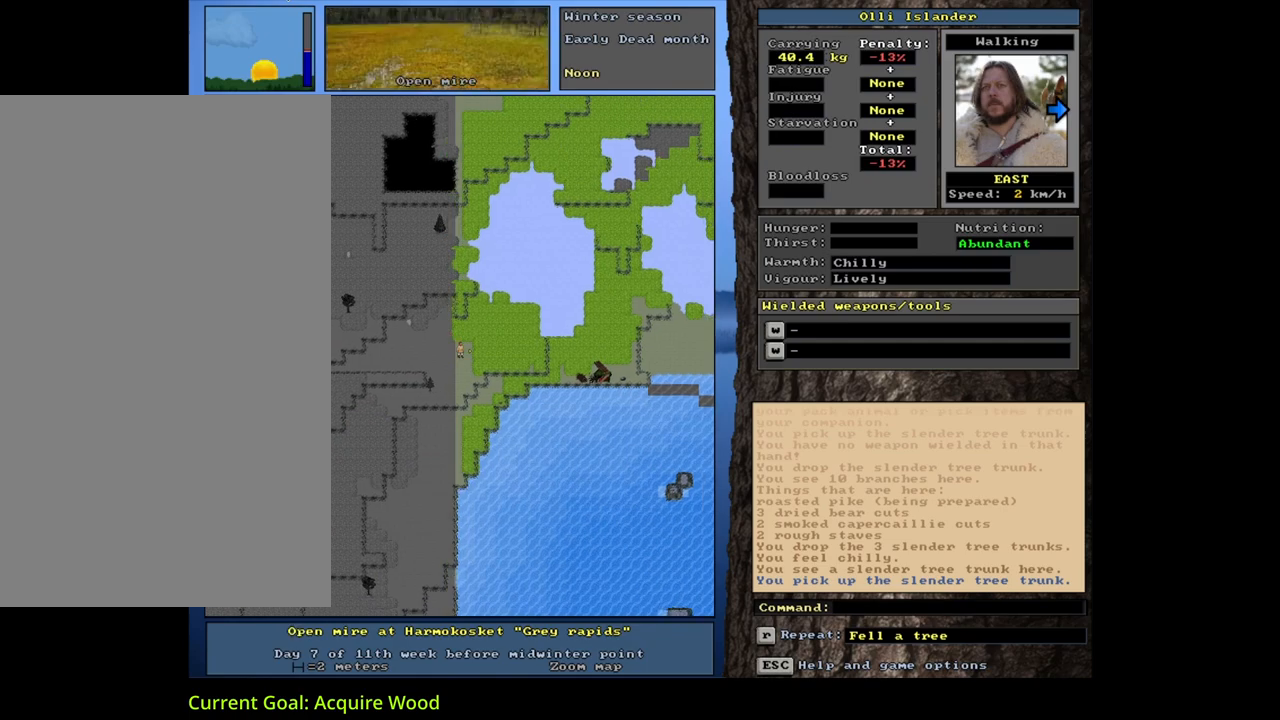
{"keys": ["ctrl_l", "num6"], "mouse": [], "events": [[67, "num3", "up"], [117, "num3", "down"], [233, "num3", "up"], [350, "num6", "down"]]}
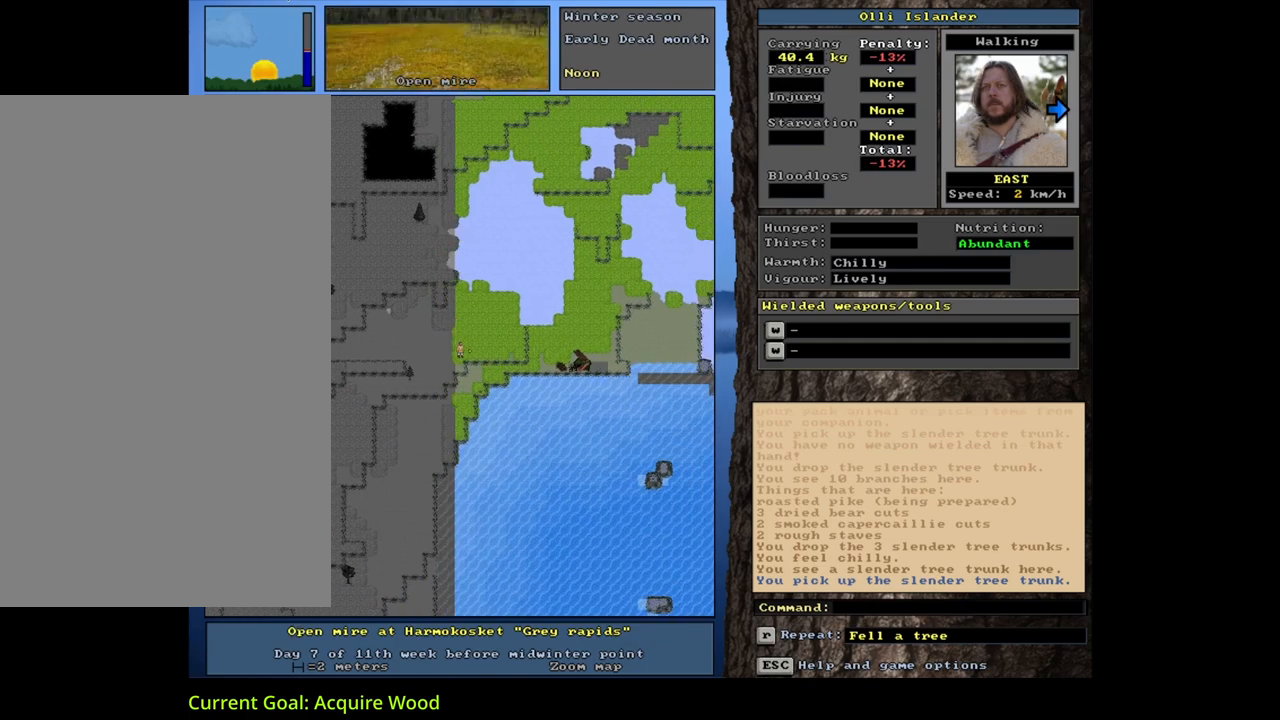
{"keys": ["ctrl_l"], "mouse": [], "events": [[367, "num6", "up"], [400, "num6", "down"], [417, "num6", "up"], [433, "num6", "down"], [450, "num6", "up"], [467, "num6", "down"], [483, "num6", "up"]]}
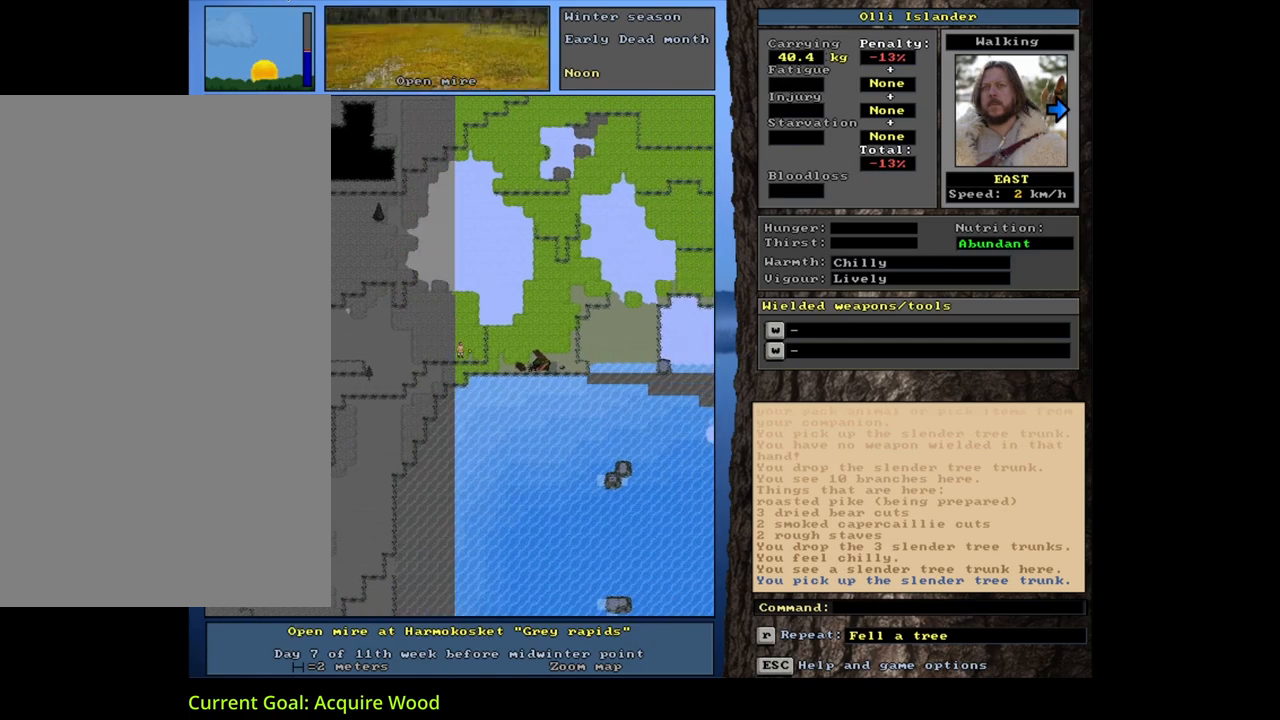
{"keys": ["ctrl_l", "num6"], "mouse": [], "events": [[17, "num6", "down"], [33, "num6", "up"], [50, "num6", "down"], [67, "num6", "up"], [183, "num3", "down"], [283, "num3", "up"], [450, "num6", "down"]]}
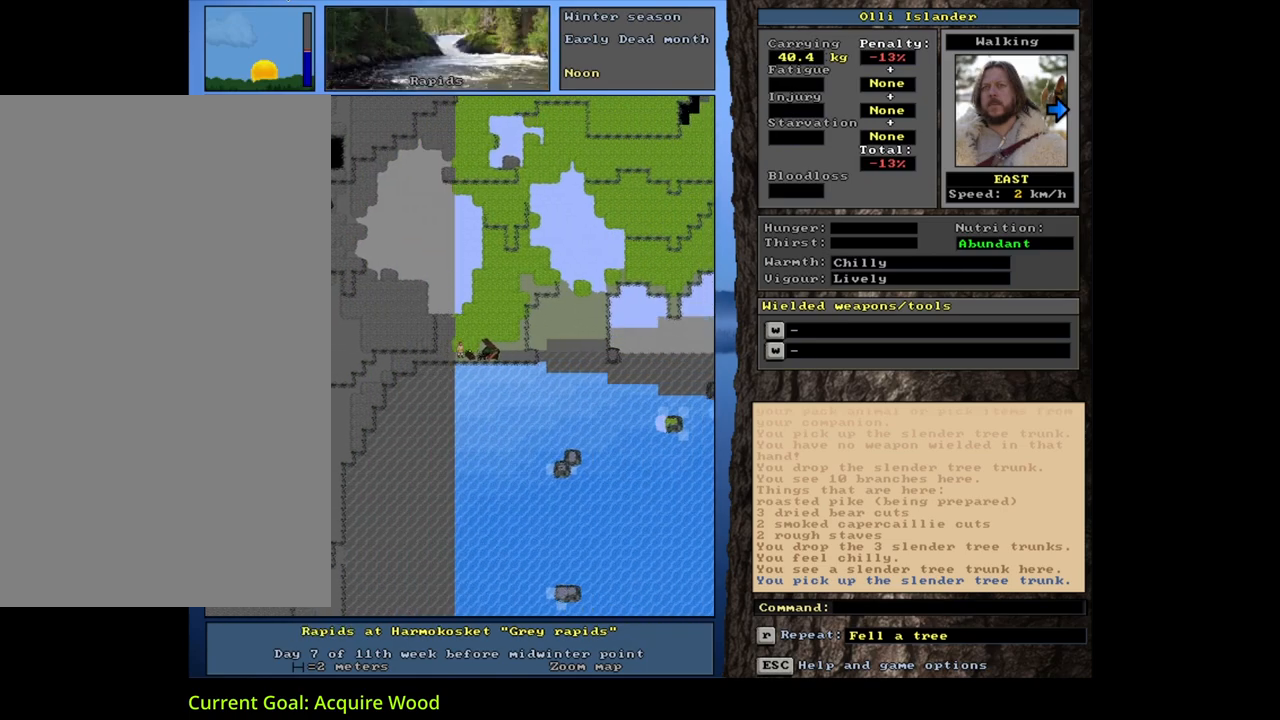
{"keys": ["ctrl_l"], "mouse": [], "events": [[67, "num6", "up"], [167, "num6", "down"], [250, "num6", "up"], [383, "num9", "down"], [450, "num9", "up"]]}
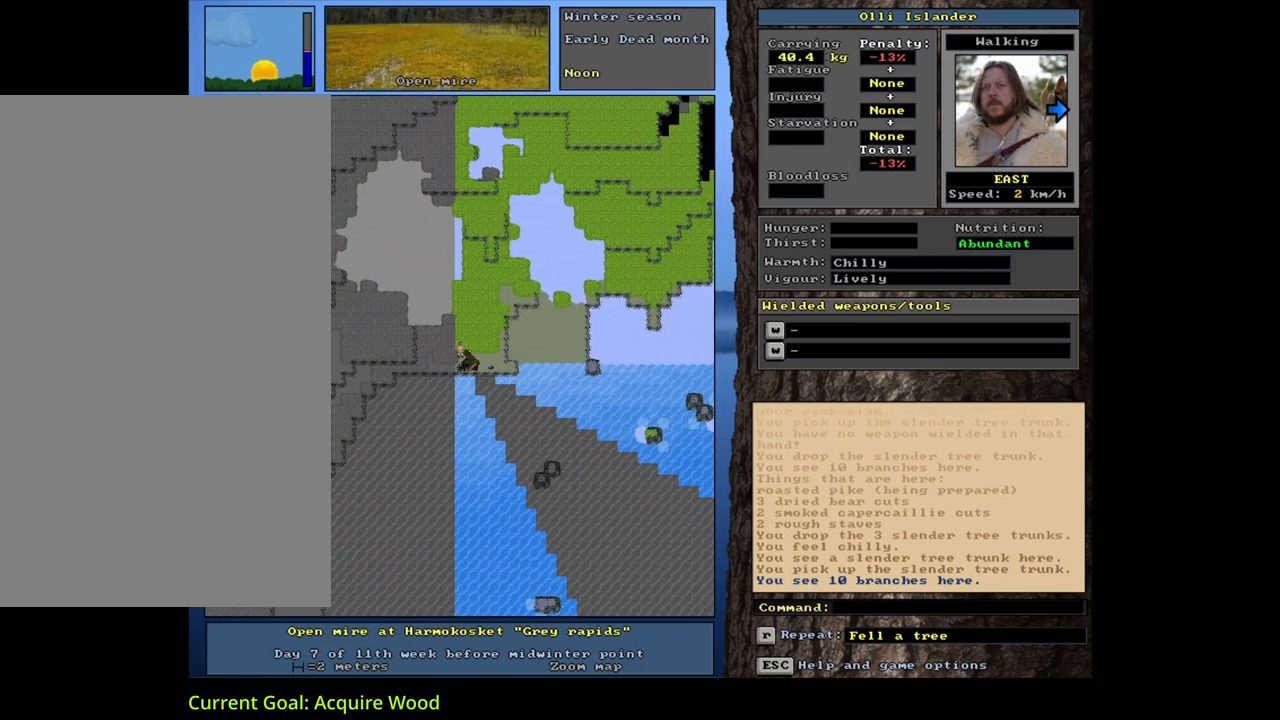
{"keys": [], "mouse": [], "events": [[117, "num6", "down"], [183, "num6", "up"], [267, "ctrl_l", "up"]]}
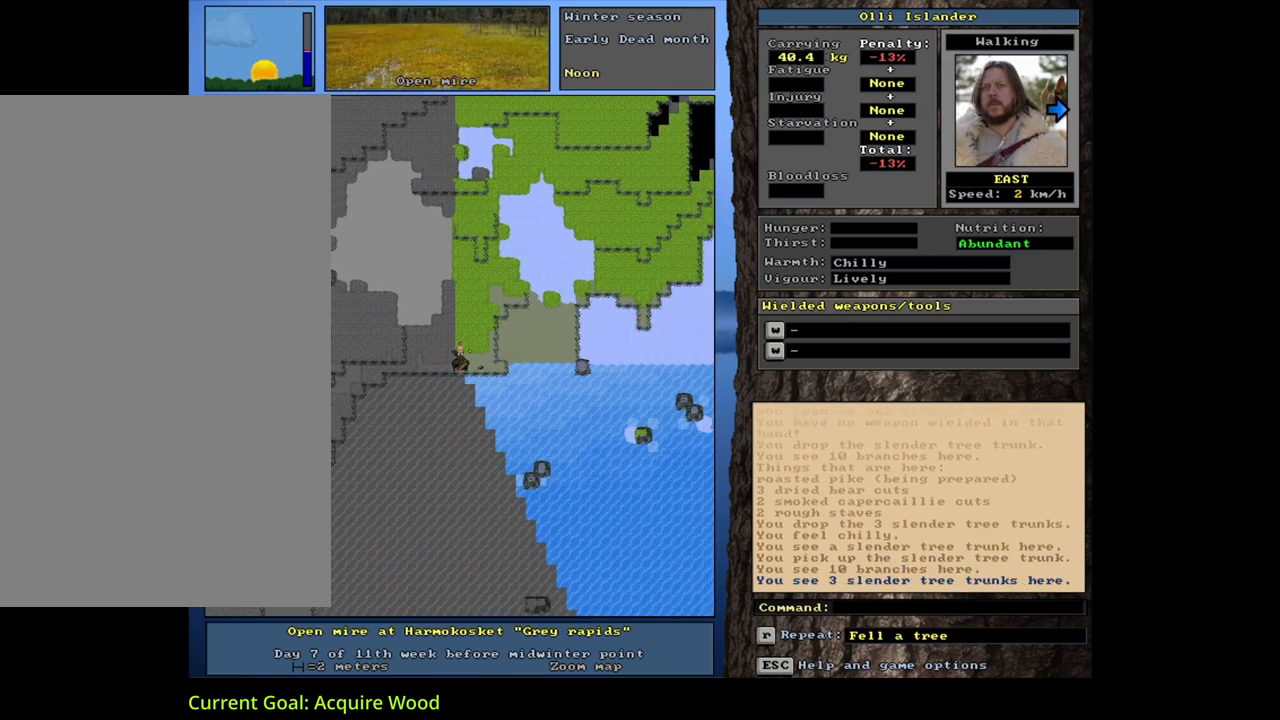
{"keys": ["m", "tab"], "mouse": [], "events": [[300, "d", "down"], [383, "d", "up"], [400, "tab", "down"], [500, "m", "down"]]}
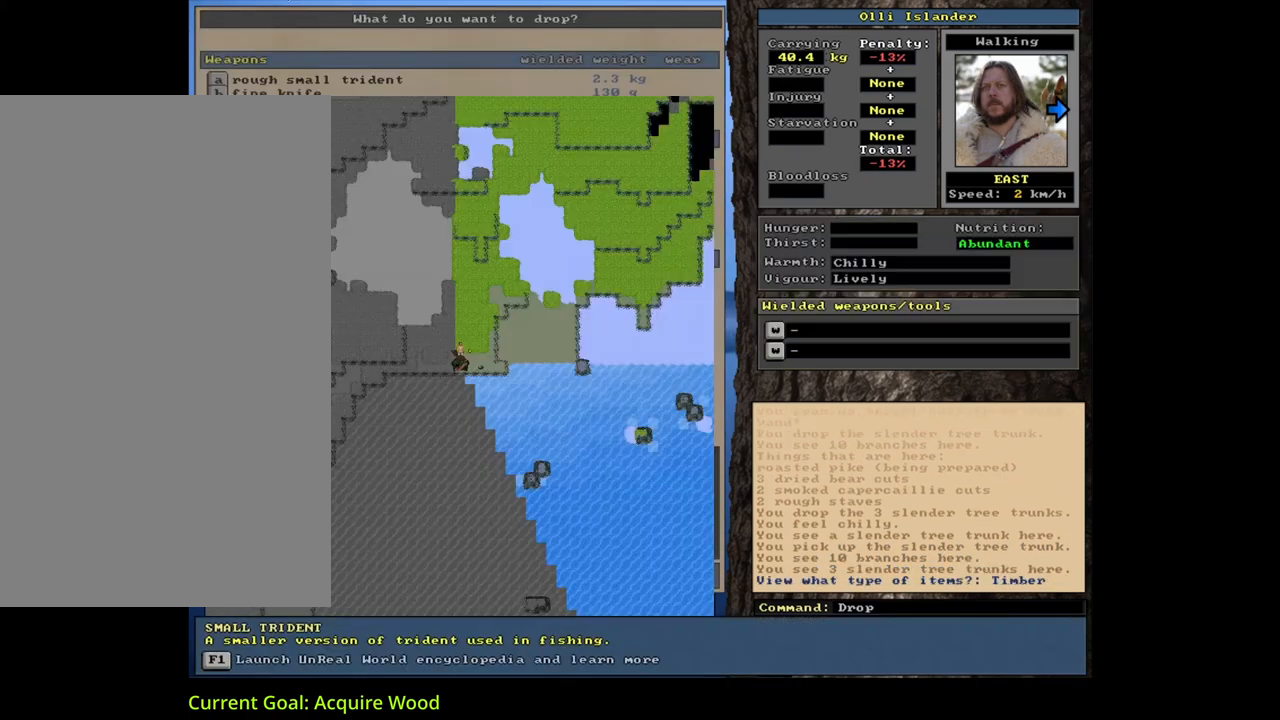
{"keys": ["space"], "mouse": [], "events": [[17, "tab", "up"], [50, "m", "up"], [150, "shift_l", "down"], [217, "equals", "down"], [317, "equals", "up"], [317, "shift_l", "up"], [433, "space", "down"]]}
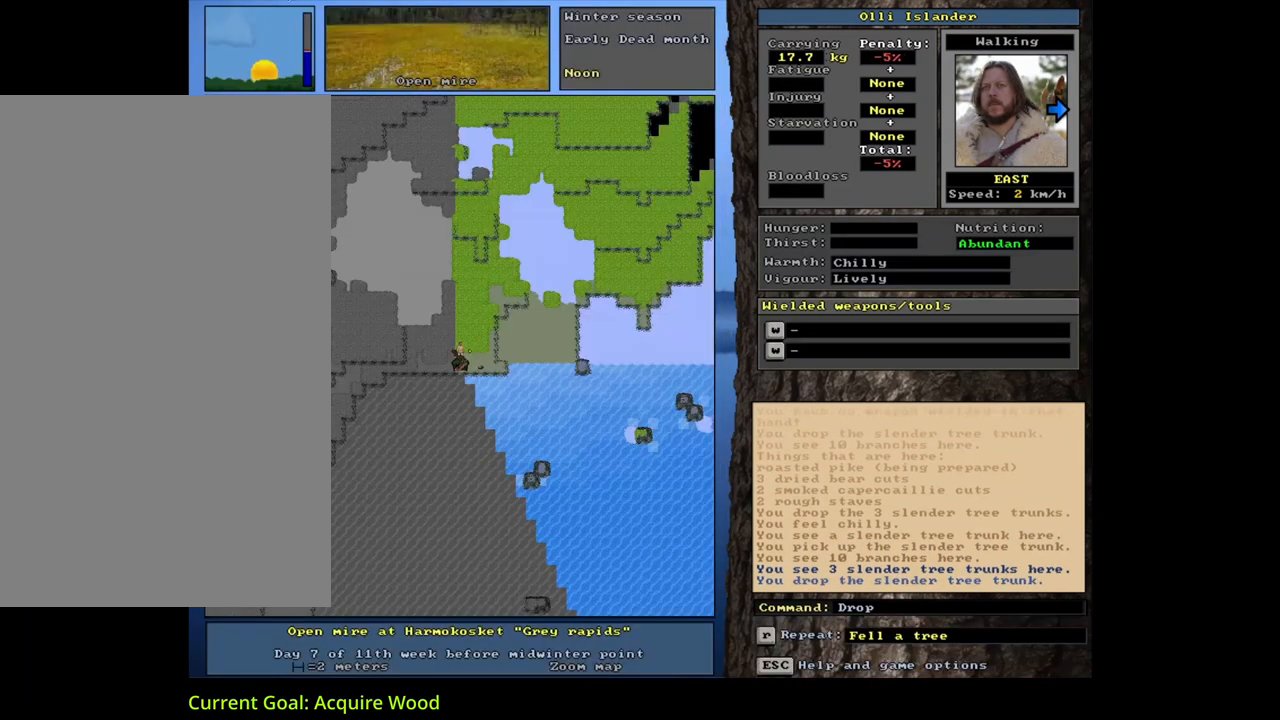
{"keys": ["num6"], "mouse": [], "events": [[33, "space", "up"], [283, "num6", "down"], [350, "num6", "up"], [400, "num6", "down"]]}
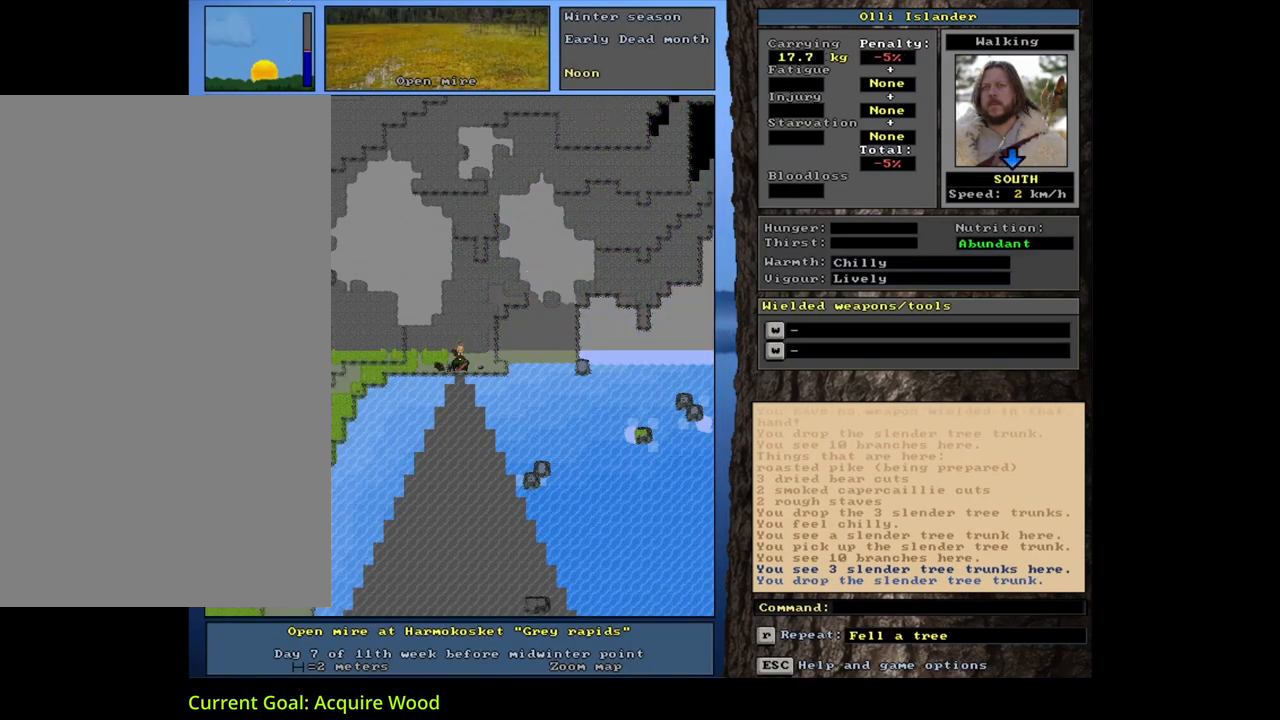
{"keys": [], "mouse": [], "events": [[50, "num6", "up"], [167, "ctrl_l", "down"], [217, "num2", "down"], [333, "num2", "up"], [433, "ctrl_l", "up"]]}